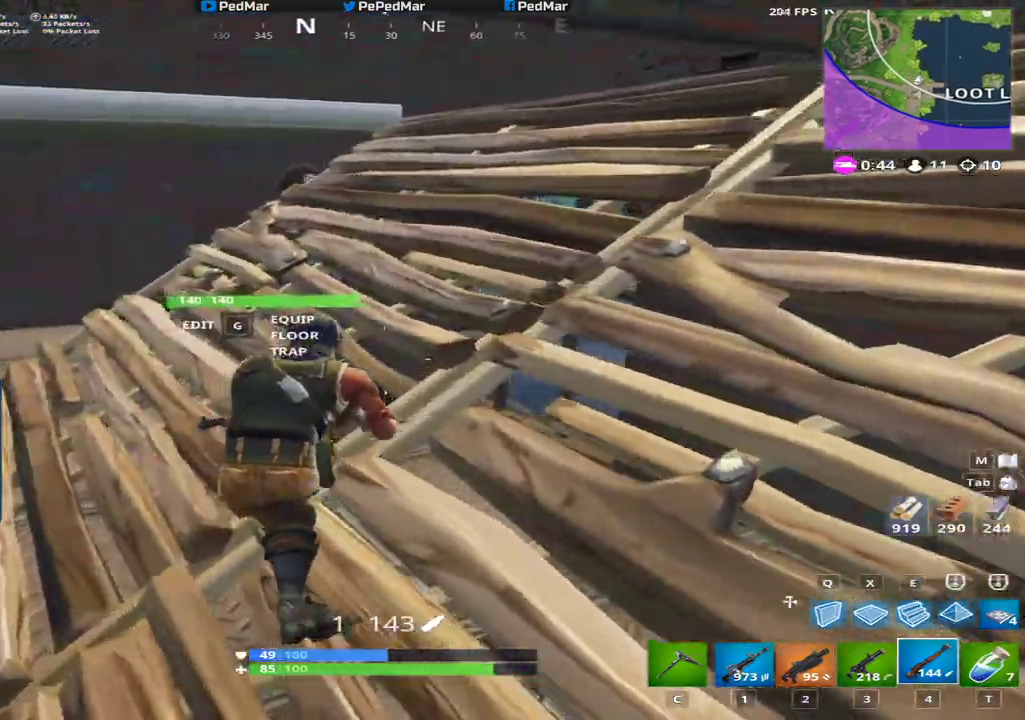
Gameplay with keyboard and mouse; each line is a JSON object with the keys and mouse buttons held at the frame after it. "events" lists presses ("down") and releases ("up") of "a", "c", "ctrl", "d", "e", "f", "q", "r", "s", "shift", "space", "tab", "w", "x", "z", "mouse_left", "mouse_wheel", "mouse_right", "mouse_mb4" and "mouse_mb5" between this image and that frame as [ms after this image, input, new state], when the widget could be followed in between. "mouse_left", "mouse_wheel", "mouse_right", "mouse_mb4", "mouse_mb5" = the "left", "wheel", "right", "mb4", "mb5" buttons of the "mouse" list. No other keys are recorded. "wheel" means that the mouse wheel is clicked or scrolled. Not read: mouse_move.
{"keys": ["a", "w"], "mouse": [], "events": []}
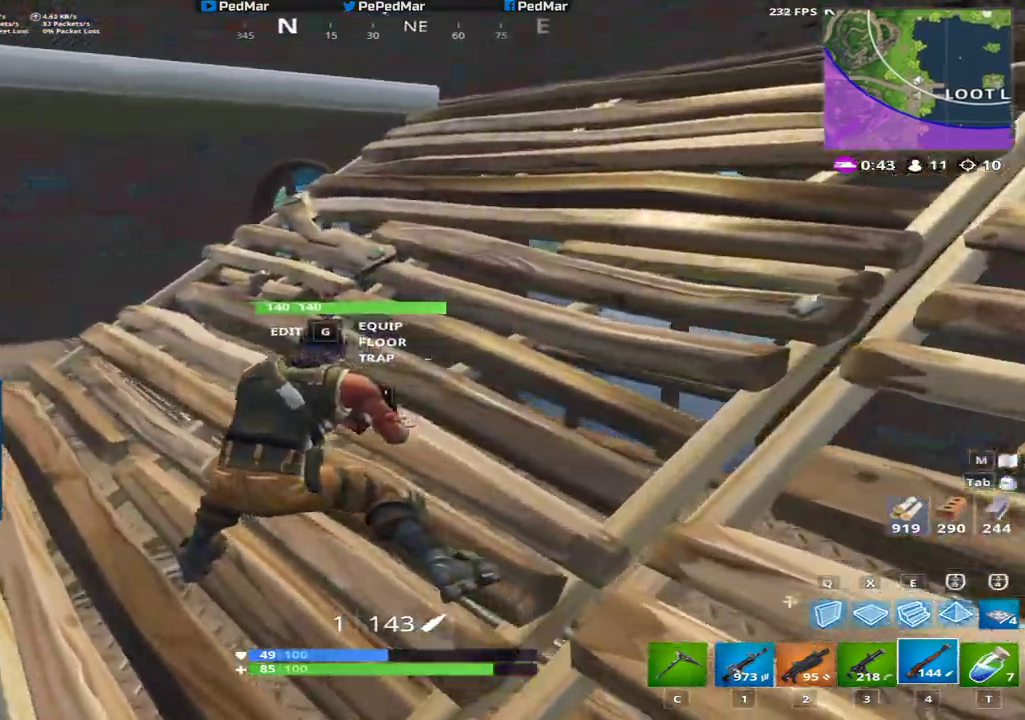
{"keys": ["w"], "mouse": [], "events": [[333, "a", "up"]]}
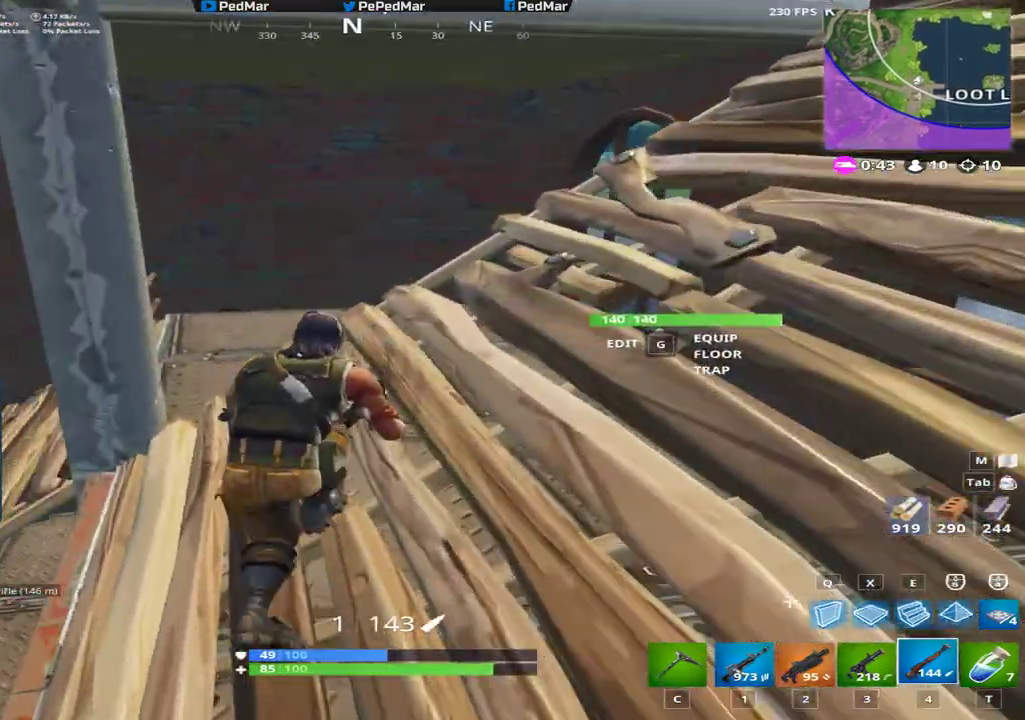
{"keys": ["a", "w"], "mouse": [], "events": [[301, "a", "down"]]}
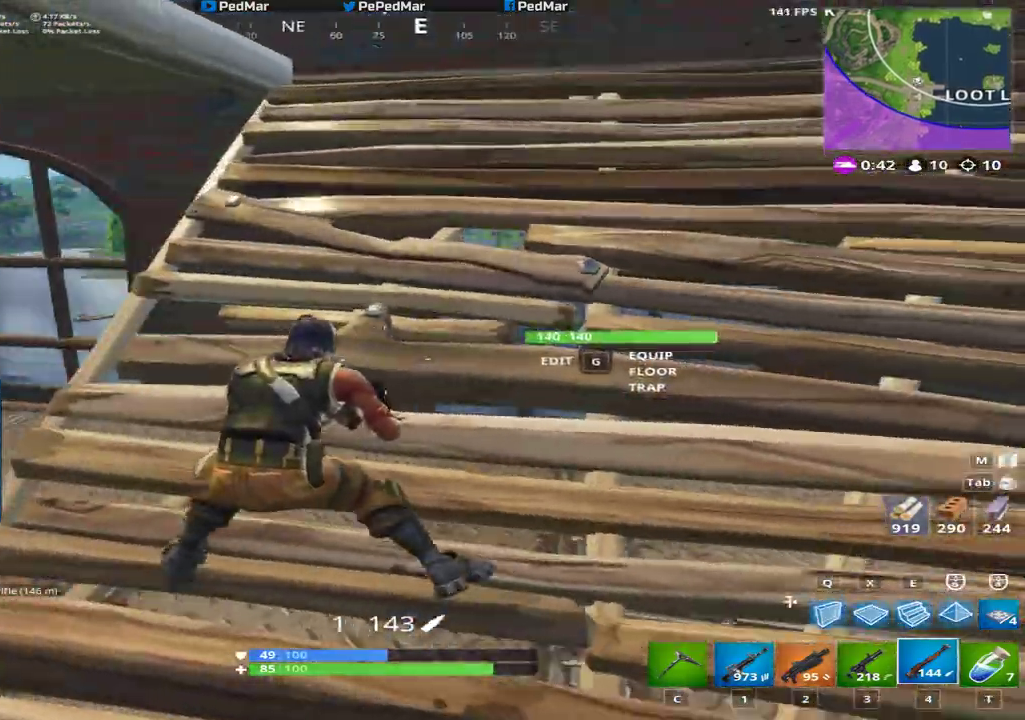
{"keys": ["a", "w"], "mouse": [], "events": []}
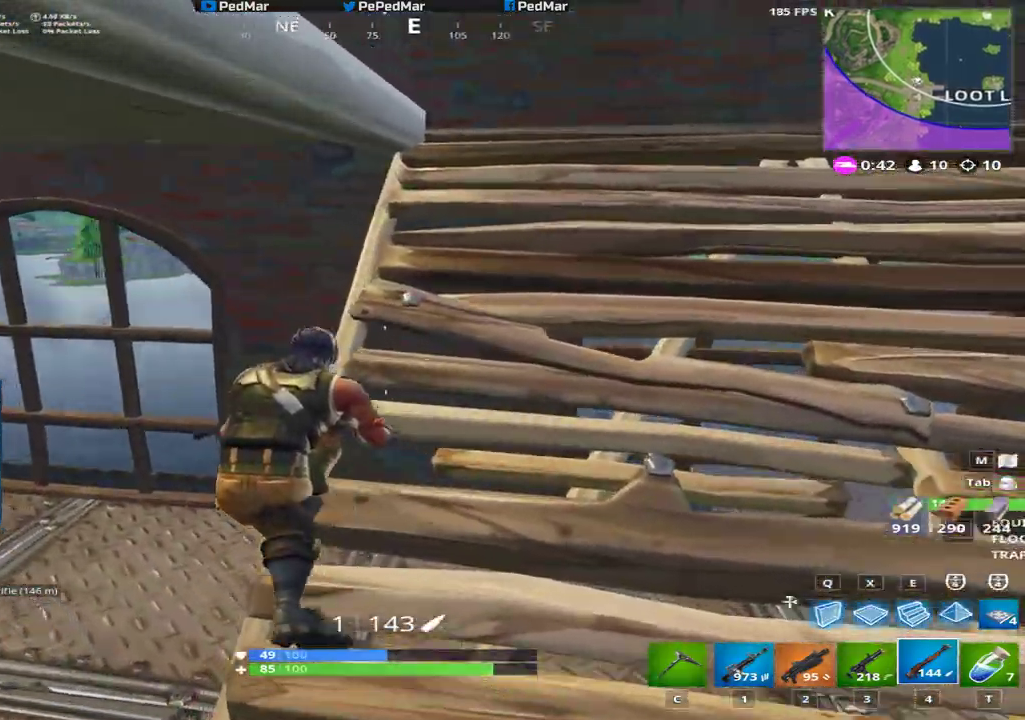
{"keys": ["w"], "mouse": [], "events": [[301, "a", "up"]]}
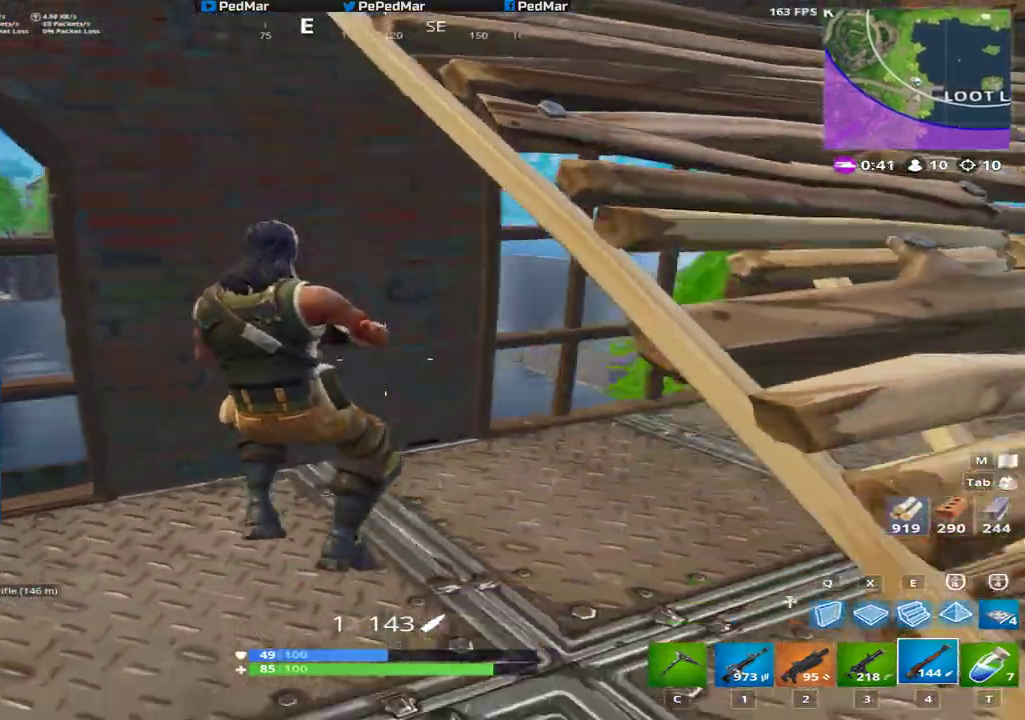
{"keys": ["d", "w"], "mouse": [], "events": [[17, "d", "down"], [384, "mouse_right", "down"], [467, "mouse_right", "up"]]}
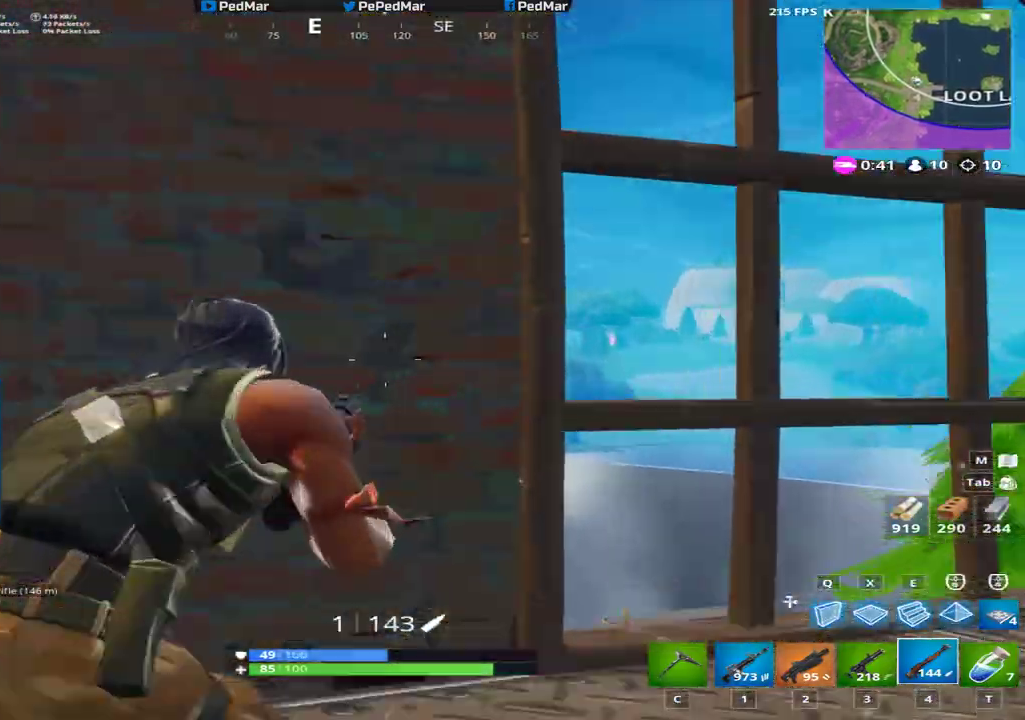
{"keys": ["d"], "mouse": [], "events": [[201, "w", "up"]]}
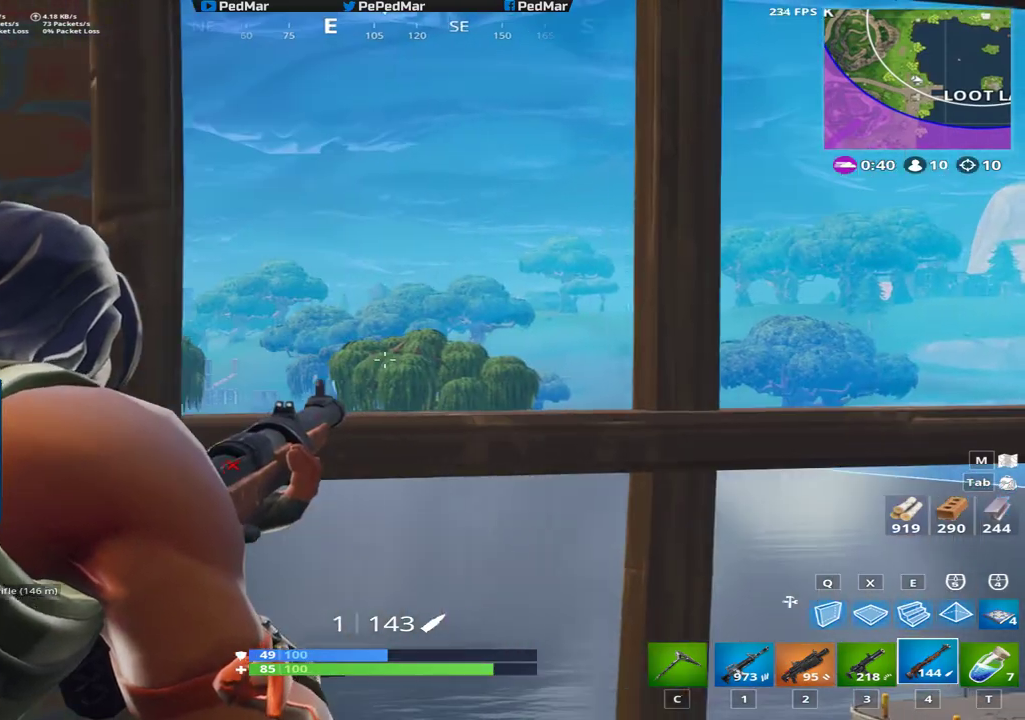
{"keys": [], "mouse": [], "events": [[67, "d", "up"], [133, "a", "down"], [350, "a", "up"]]}
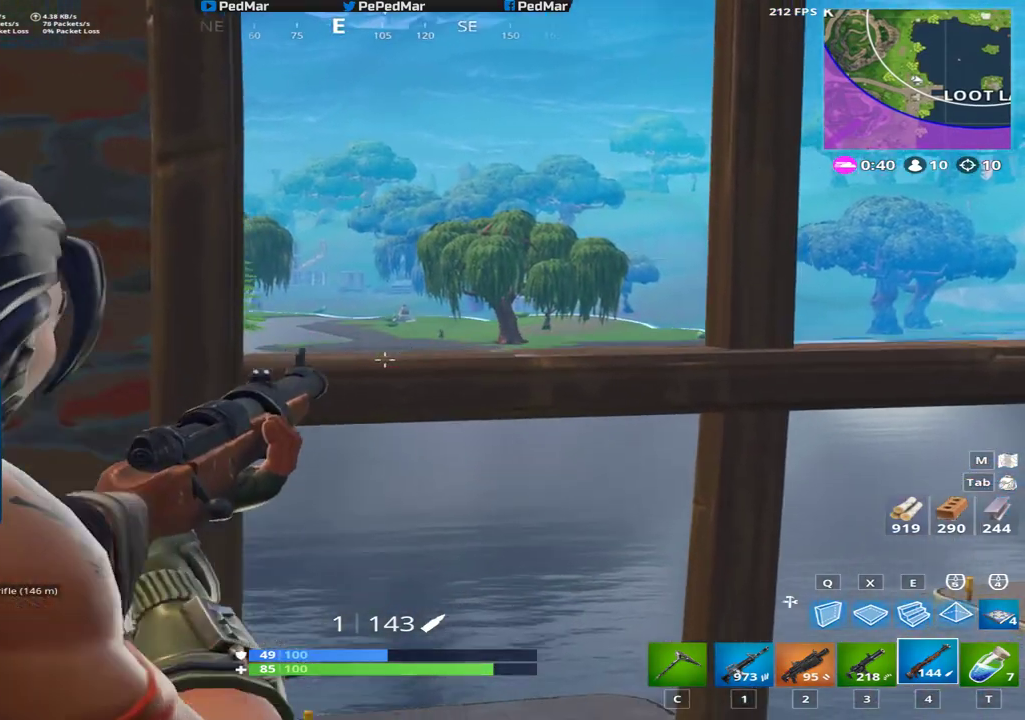
{"keys": ["a"], "mouse": [], "events": [[334, "a", "down"]]}
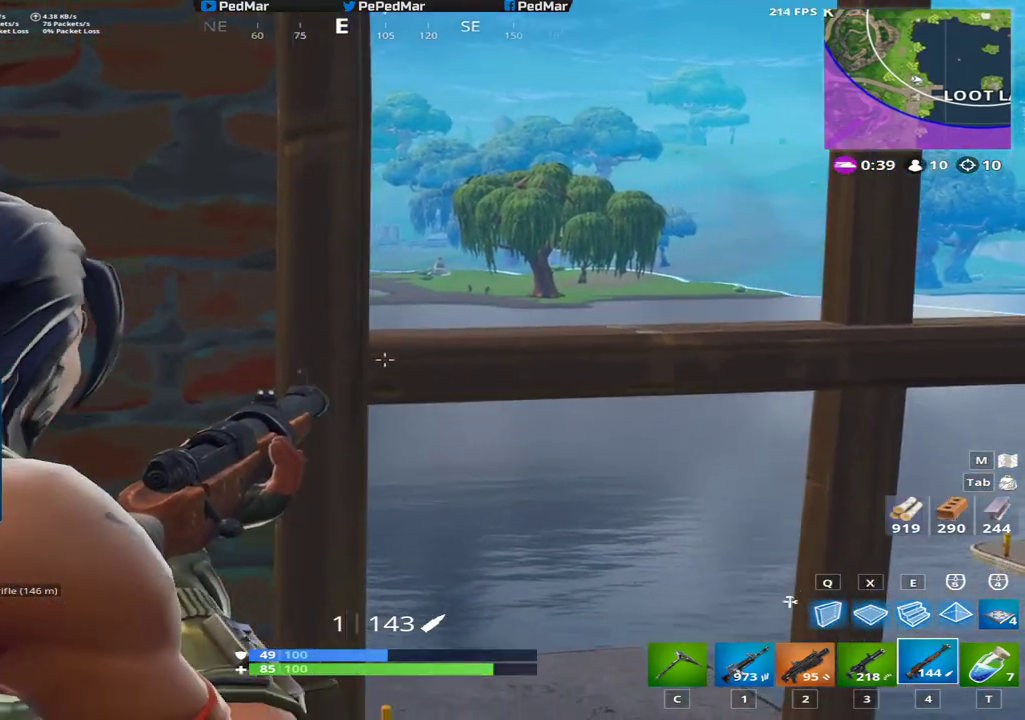
{"keys": ["s"], "mouse": [], "events": [[50, "a", "up"], [284, "s", "down"]]}
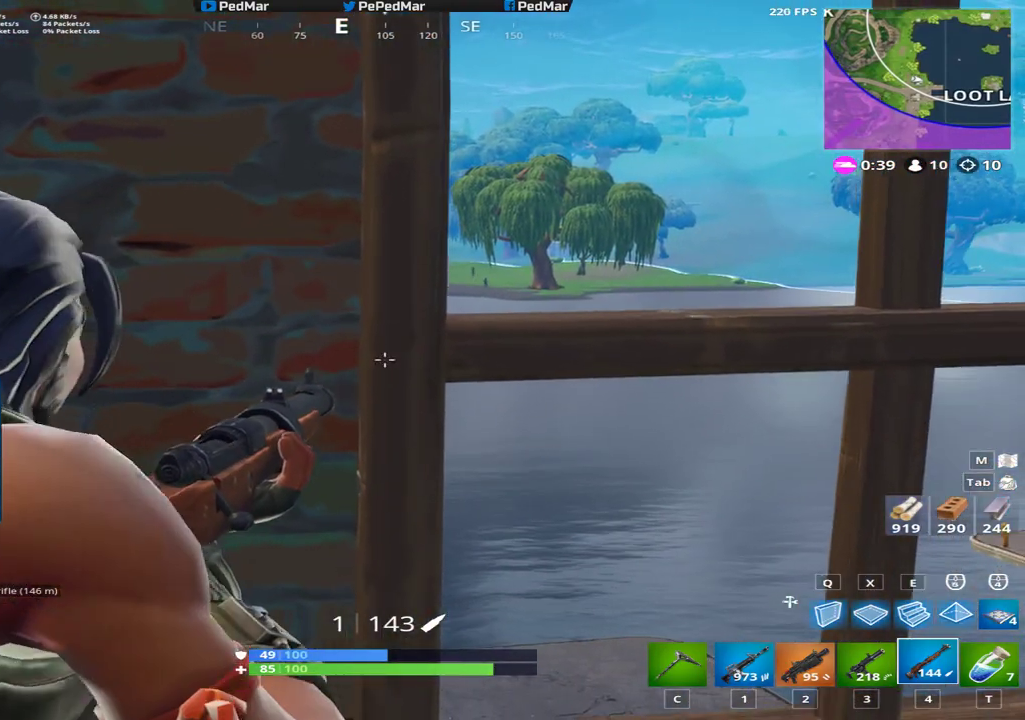
{"keys": ["s"], "mouse": [], "events": [[234, "s", "up"], [434, "d", "down"], [451, "d", "up"], [468, "s", "down"]]}
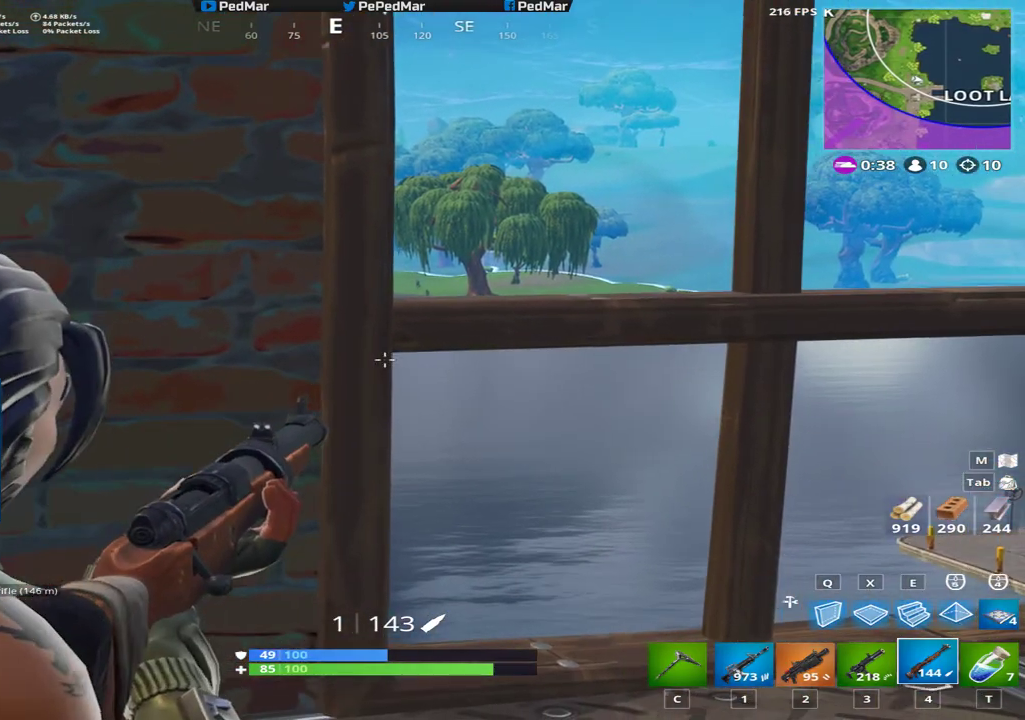
{"keys": ["s"], "mouse": [], "events": []}
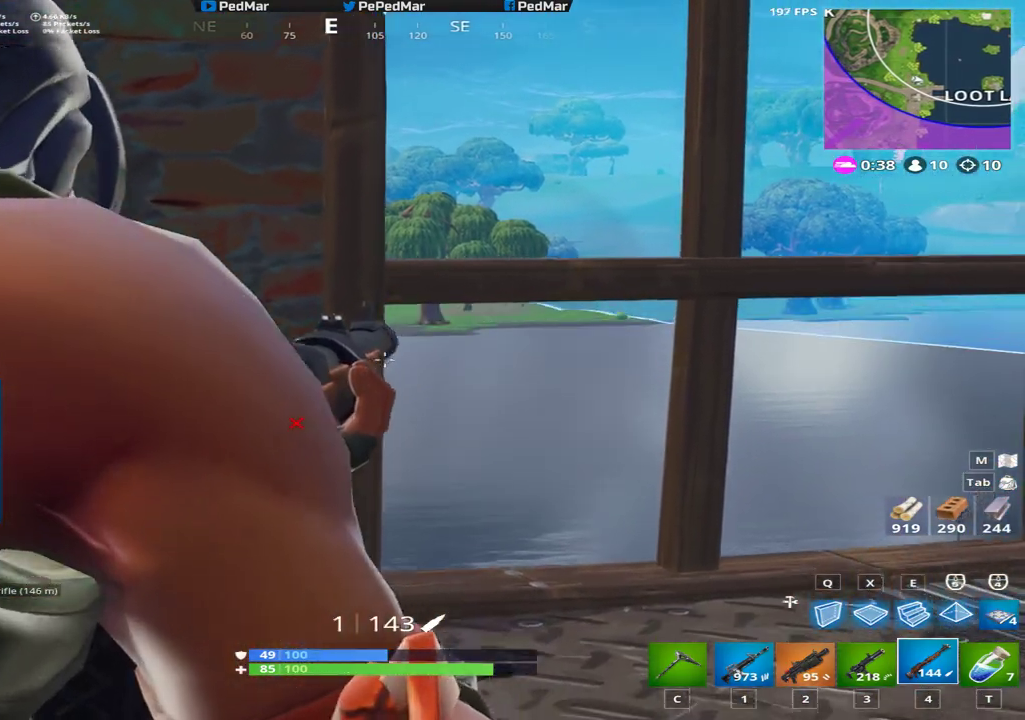
{"keys": [], "mouse": [], "events": [[134, "d", "down"], [167, "s", "up"], [351, "d", "up"]]}
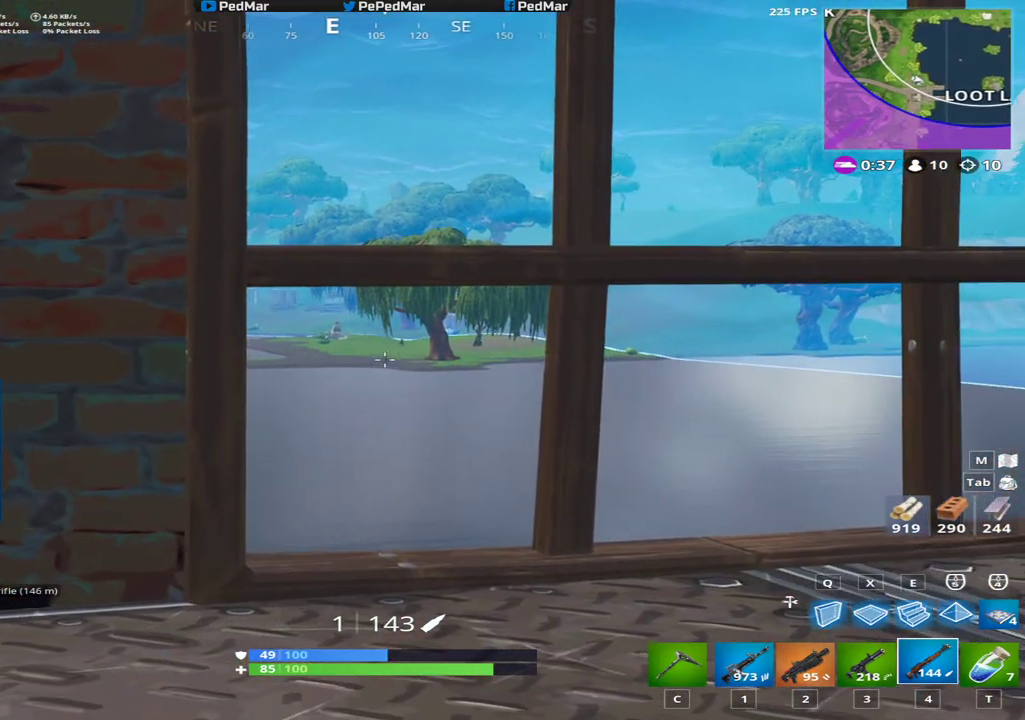
{"keys": [], "mouse": [], "events": []}
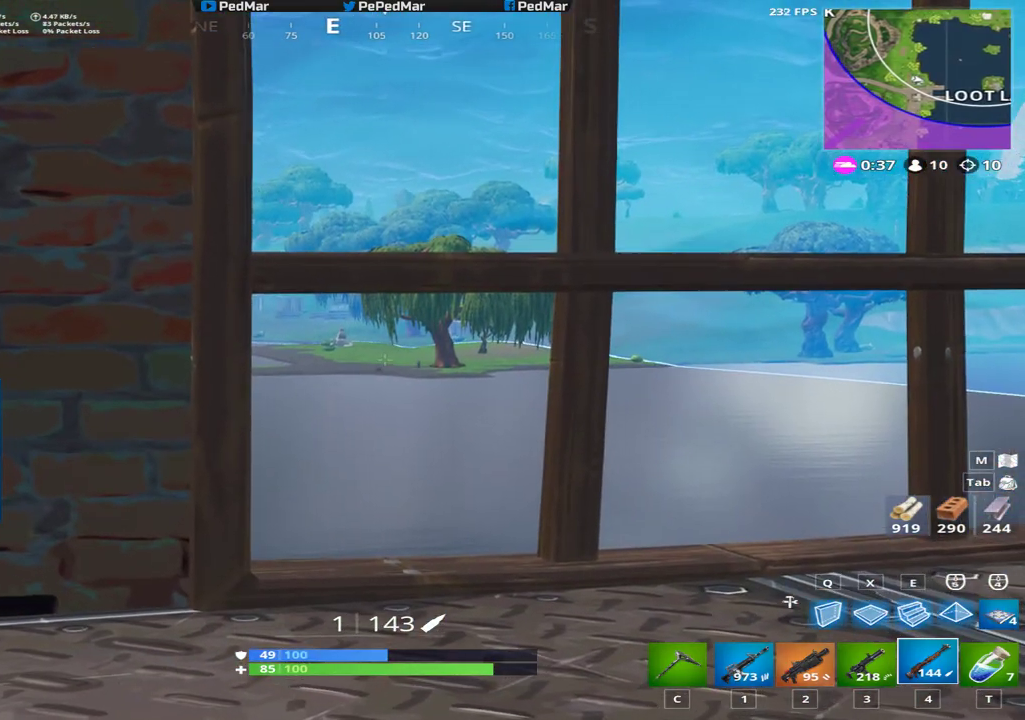
{"keys": [], "mouse": [], "events": [[101, "a", "down"], [334, "a", "up"]]}
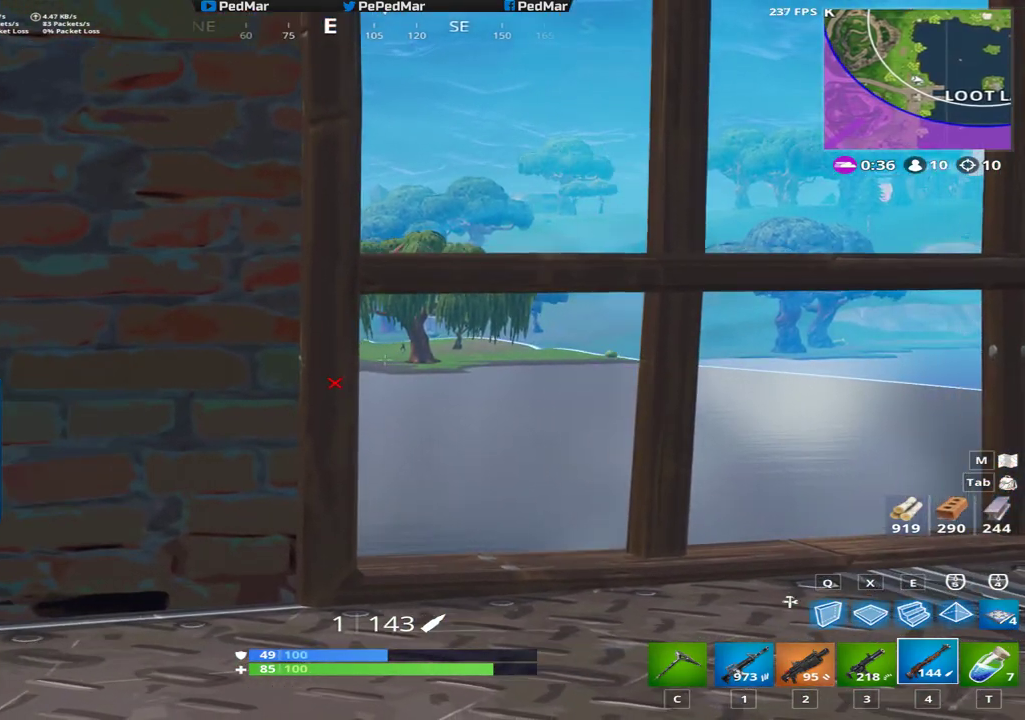
{"keys": ["d", "w"], "mouse": [], "events": [[133, "a", "down"], [350, "a", "up"], [384, "d", "down"], [434, "w", "down"]]}
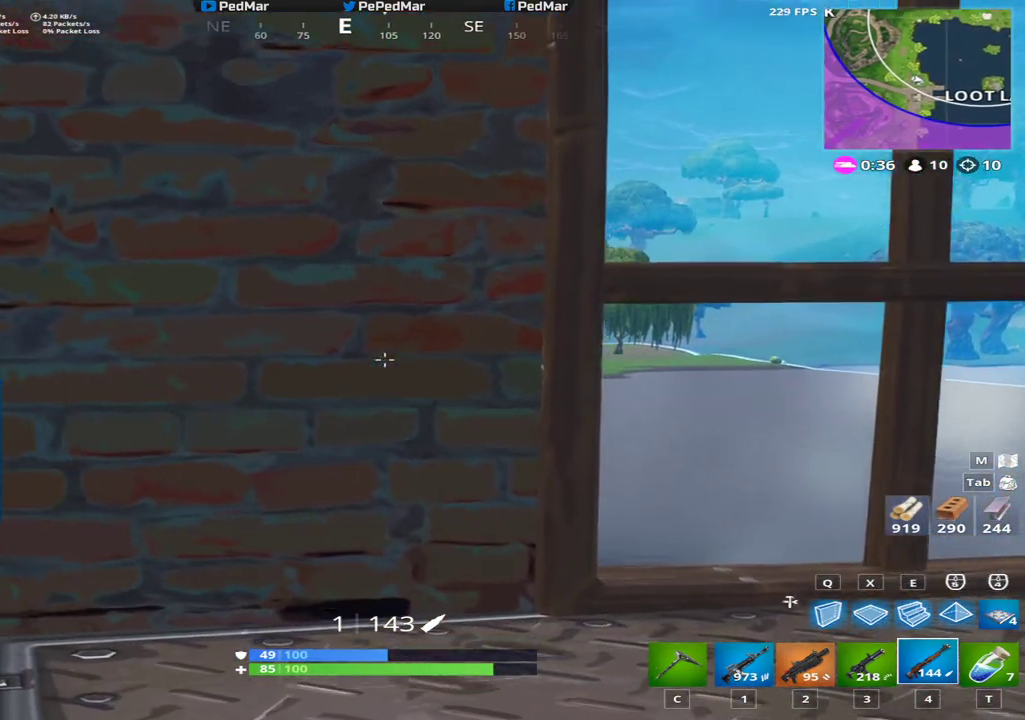
{"keys": [], "mouse": [], "events": [[101, "d", "up"], [484, "w", "up"]]}
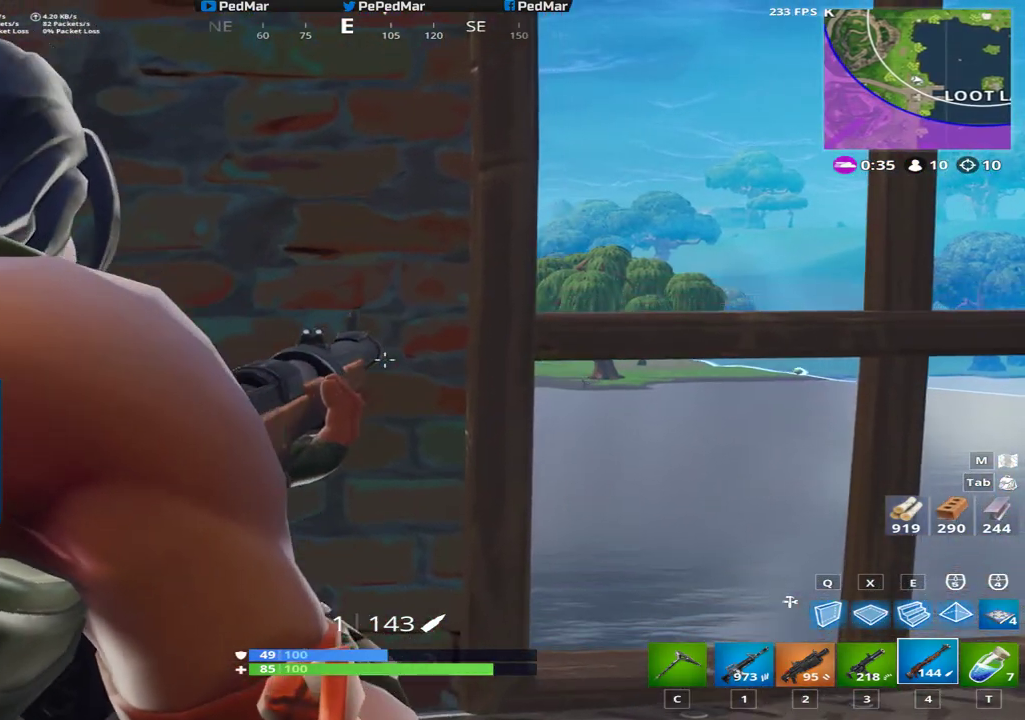
{"keys": [], "mouse": [], "events": [[200, "s", "down"], [400, "mouse_right", "down"], [434, "s", "up"], [484, "mouse_right", "up"]]}
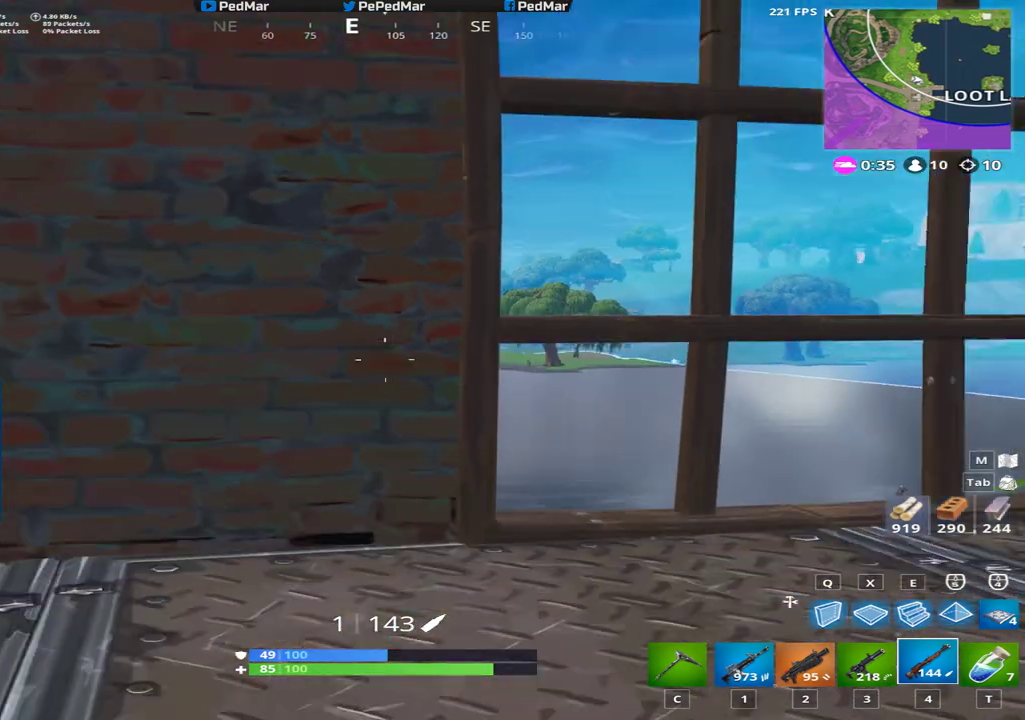
{"keys": ["d"], "mouse": [], "events": [[317, "s", "down"], [351, "d", "down"], [451, "s", "up"]]}
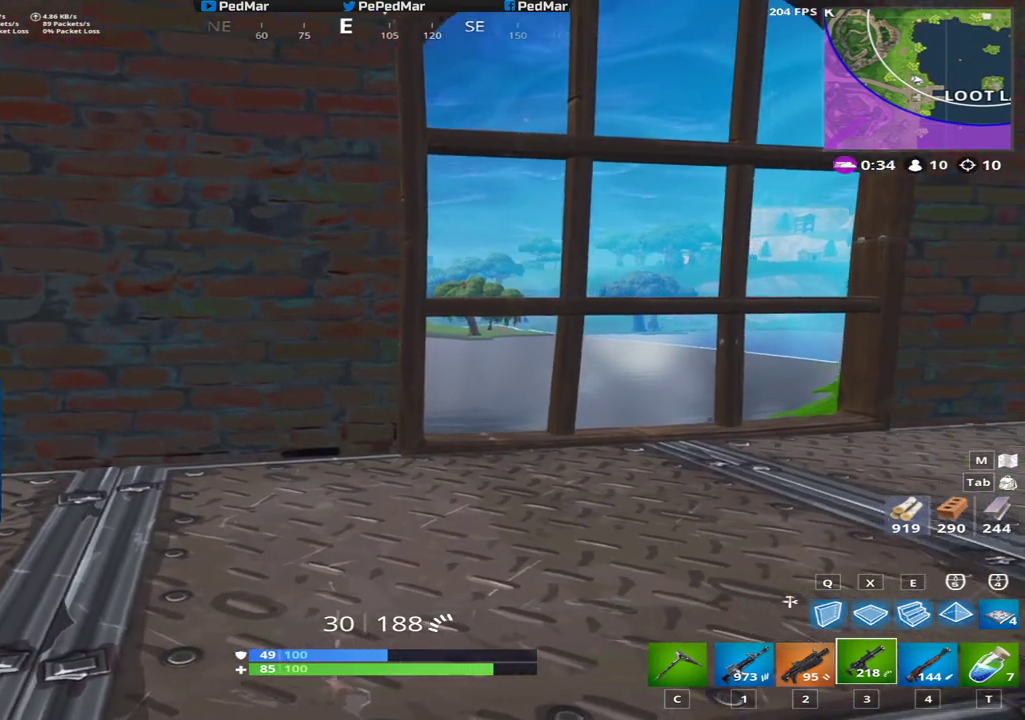
{"keys": [], "mouse": [], "events": [[133, "d", "up"], [367, "mouse_right", "down"], [467, "mouse_right", "up"]]}
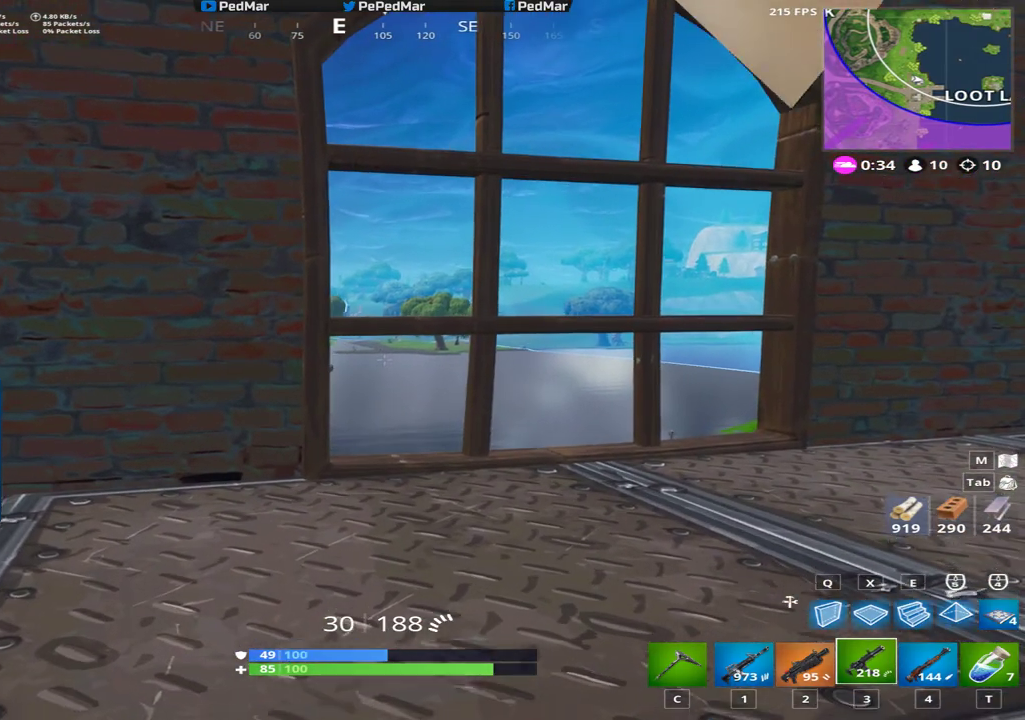
{"keys": [], "mouse": [], "events": []}
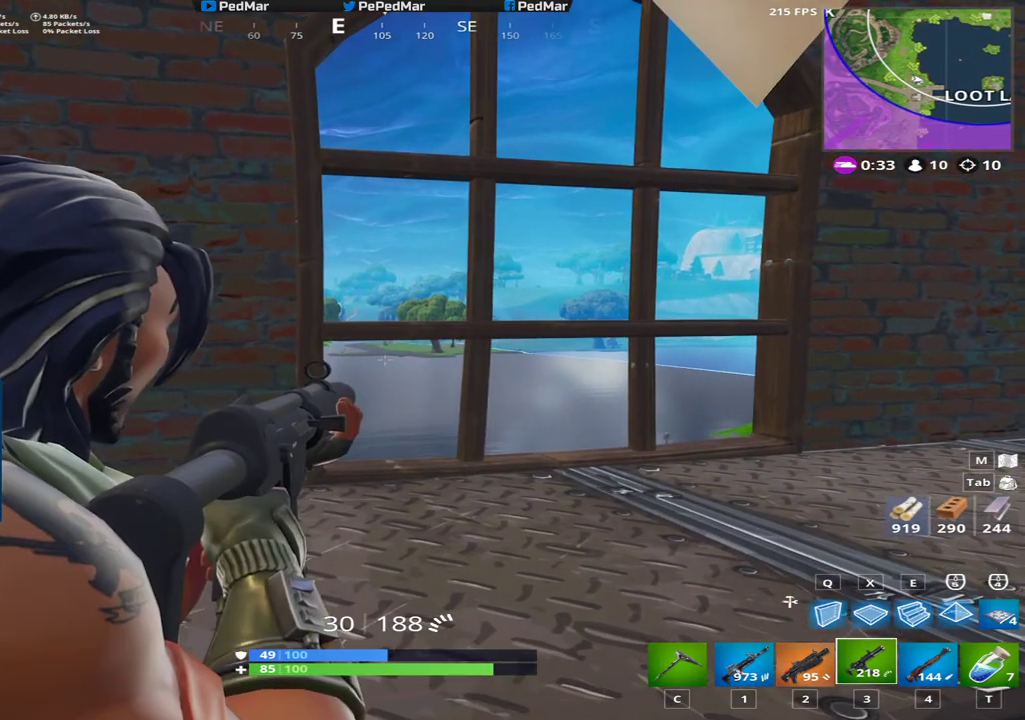
{"keys": [], "mouse": [], "events": []}
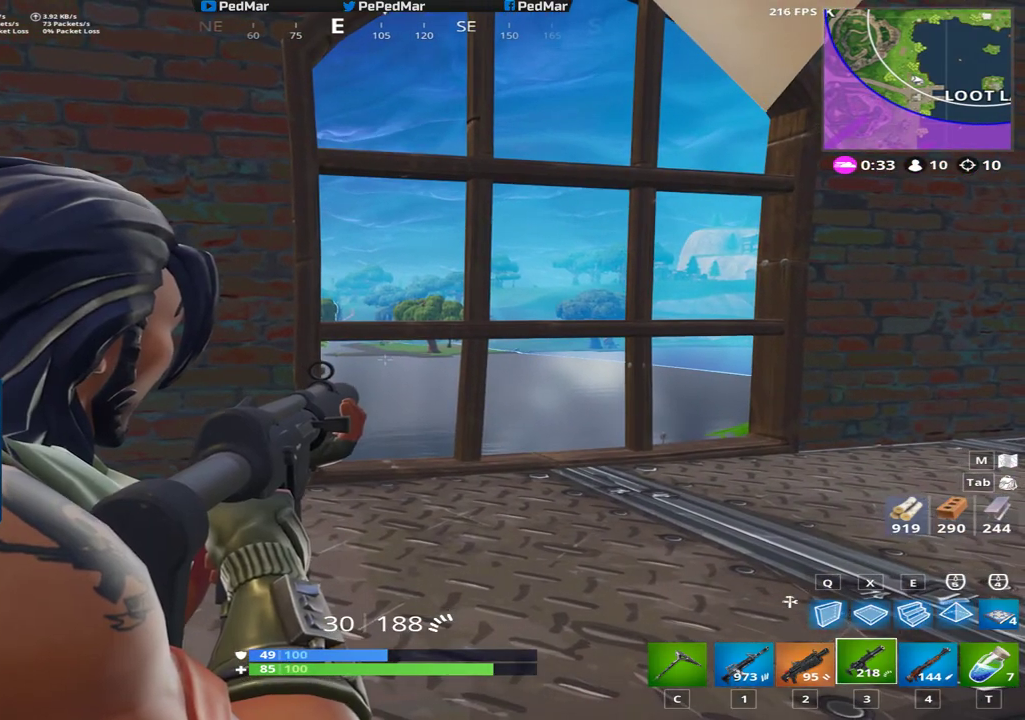
{"keys": [], "mouse": ["left"], "events": [[451, "mouse_left", "down"]]}
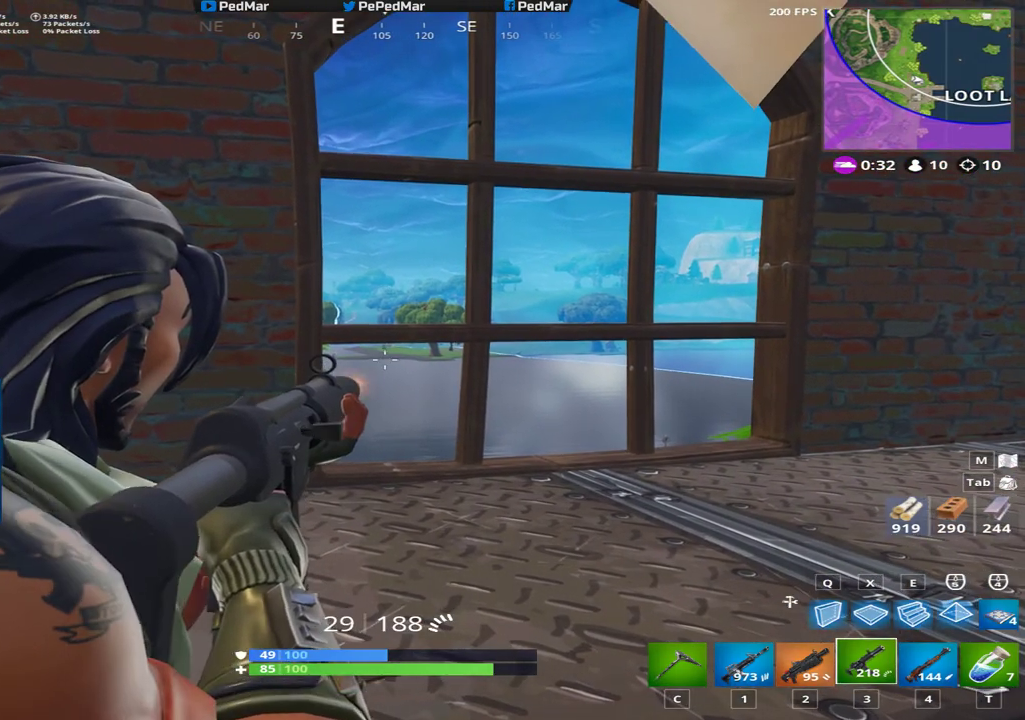
{"keys": [], "mouse": ["left"], "events": []}
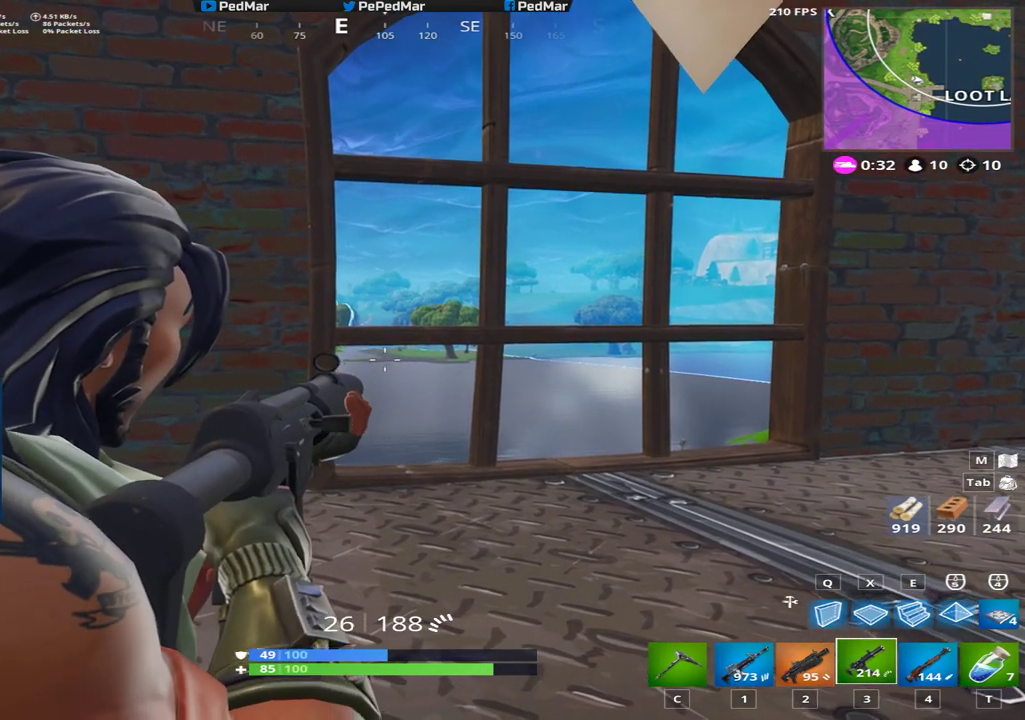
{"keys": [], "mouse": ["left"], "events": []}
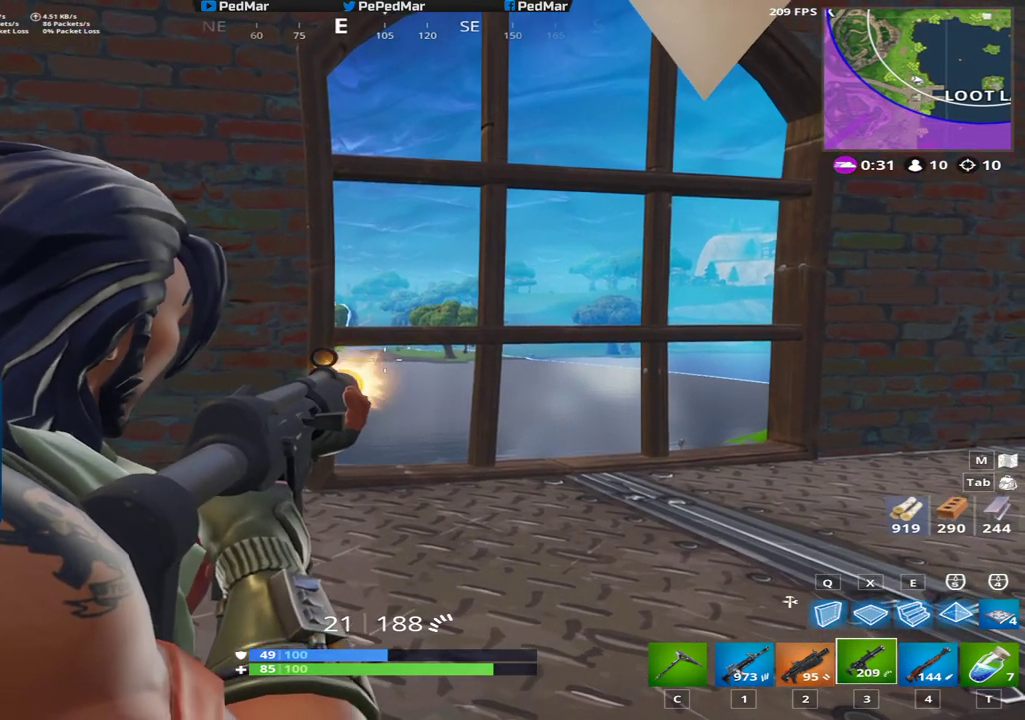
{"keys": [], "mouse": ["left"], "events": []}
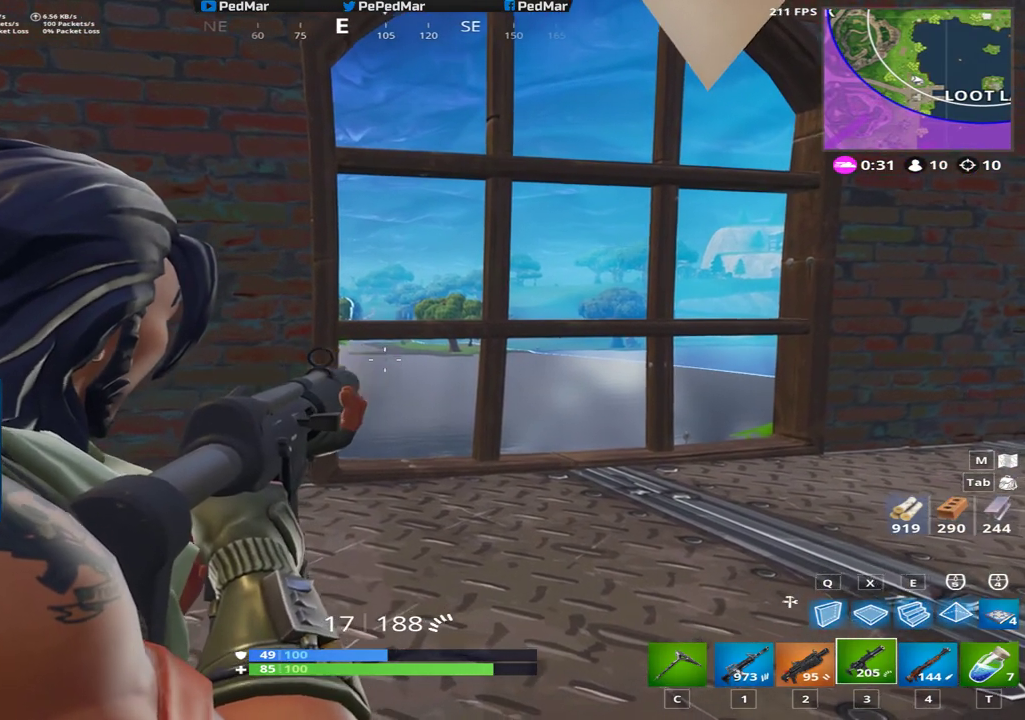
{"keys": ["a", "w"], "mouse": [], "events": [[284, "a", "down"], [334, "mouse_left", "up"], [368, "r", "down"], [368, "w", "down"], [484, "r", "up"]]}
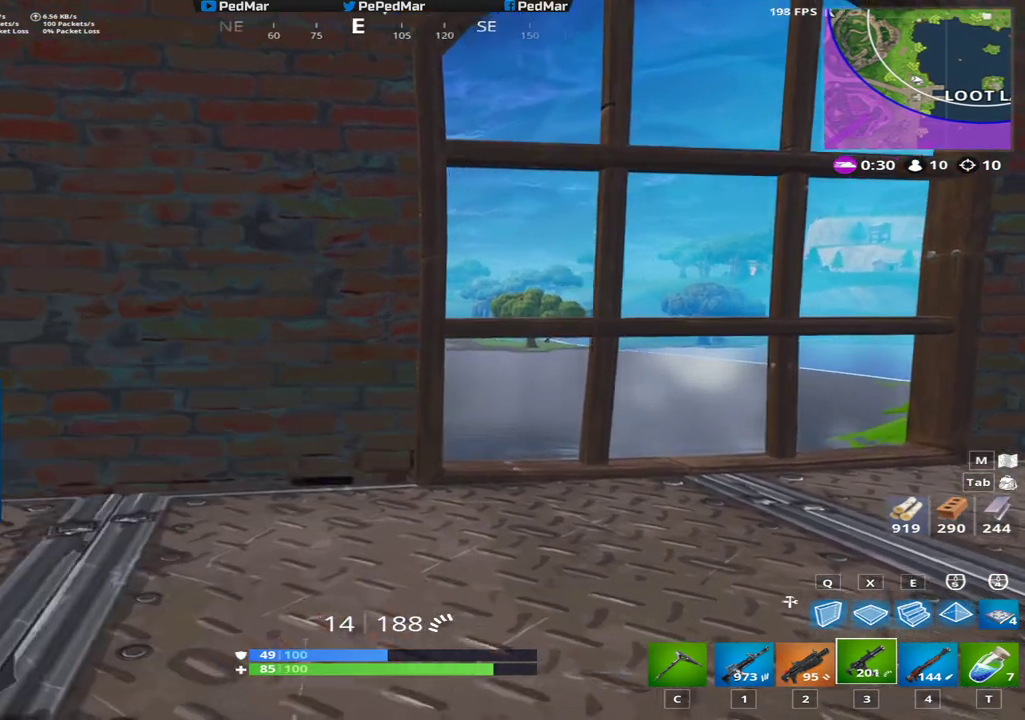
{"keys": ["d", "w"], "mouse": [], "events": [[83, "a", "up"], [300, "d", "down"]]}
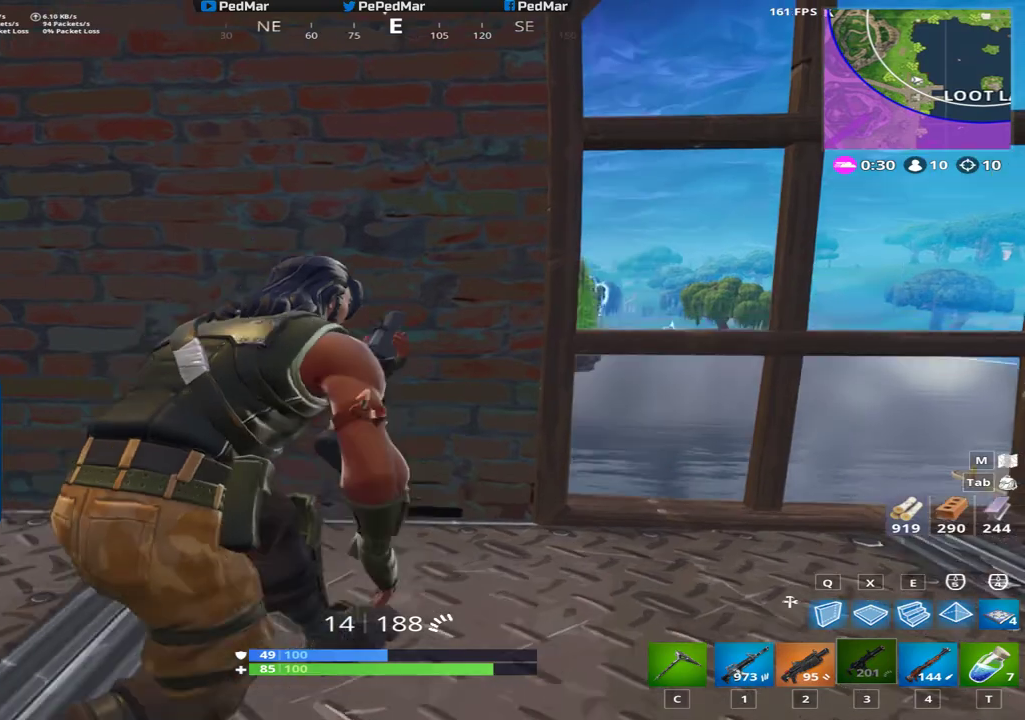
{"keys": [], "mouse": [], "events": [[51, "d", "up"], [284, "w", "up"]]}
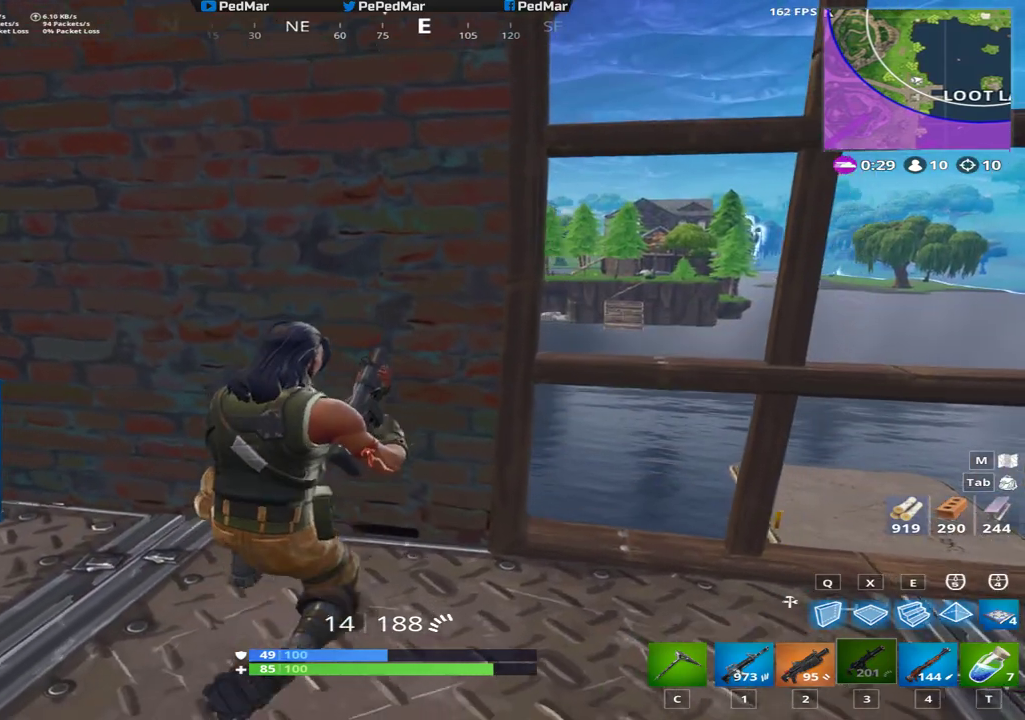
{"keys": [], "mouse": [], "events": [[150, "a", "down"], [350, "a", "up"]]}
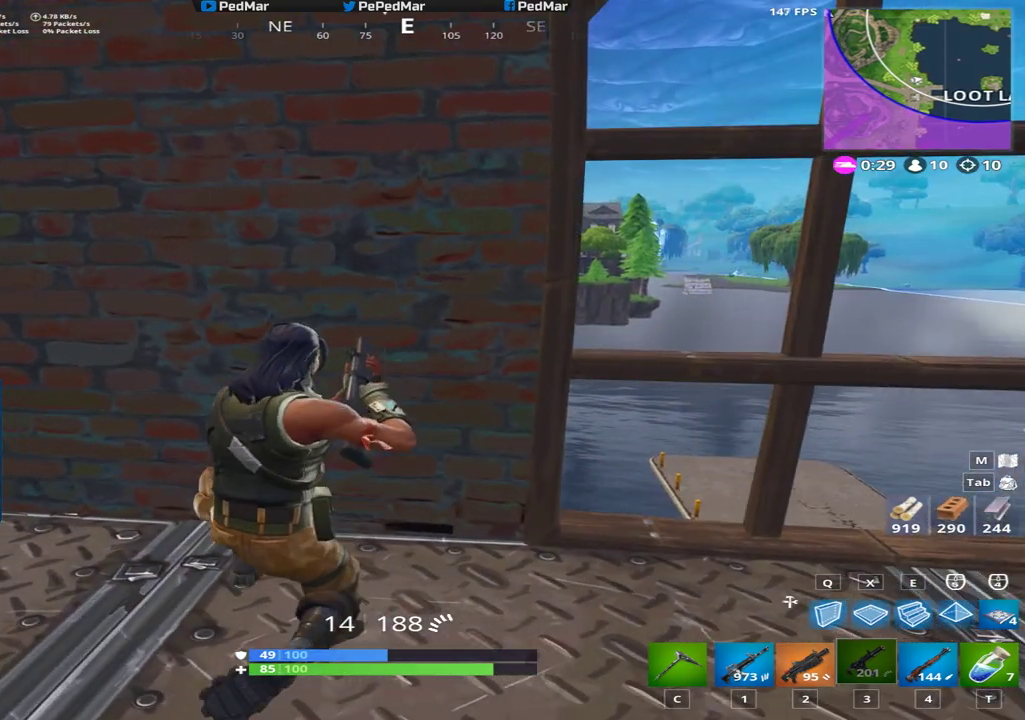
{"keys": [], "mouse": [], "events": []}